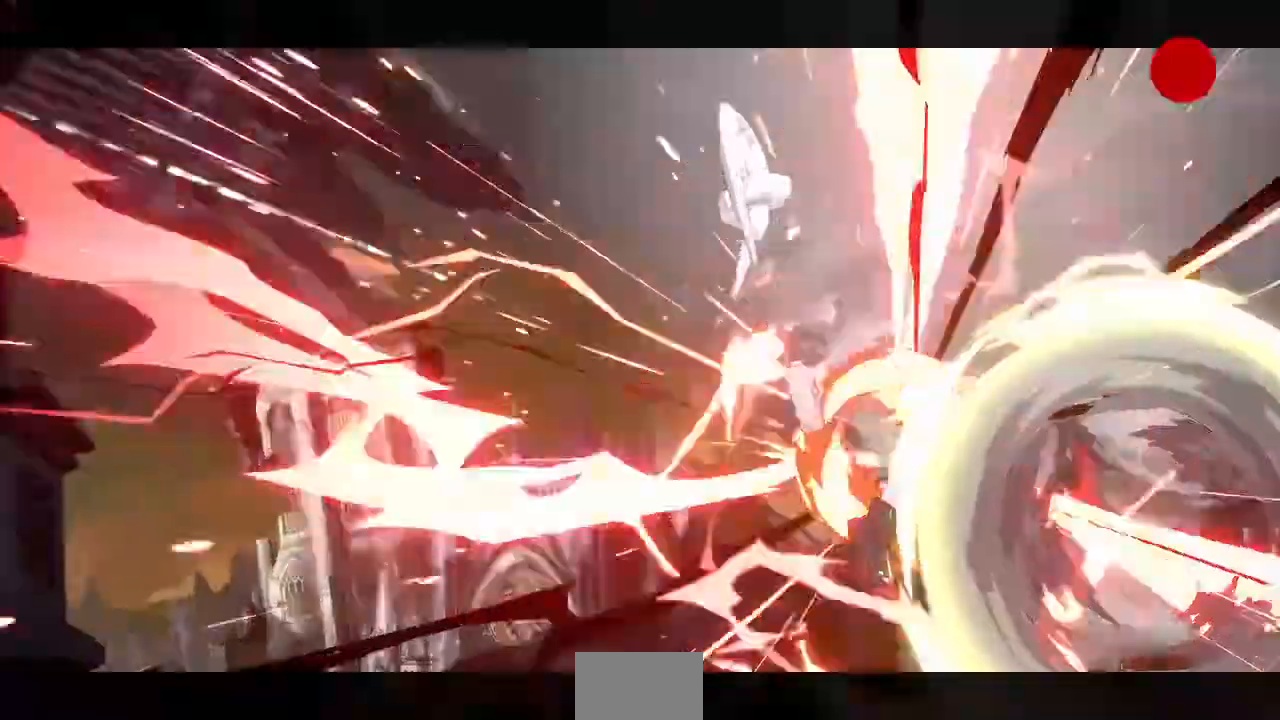
Gameplay with a controller (arcade stick); each line is a JSON object with the inputs held at the frame after it. "events" lists button and stick changes between this image and that frame as [ms after this image, input, new state], when the widget could be followed in between. Not read: L3 R3 SELECT START.
{"buttons": [], "events": []}
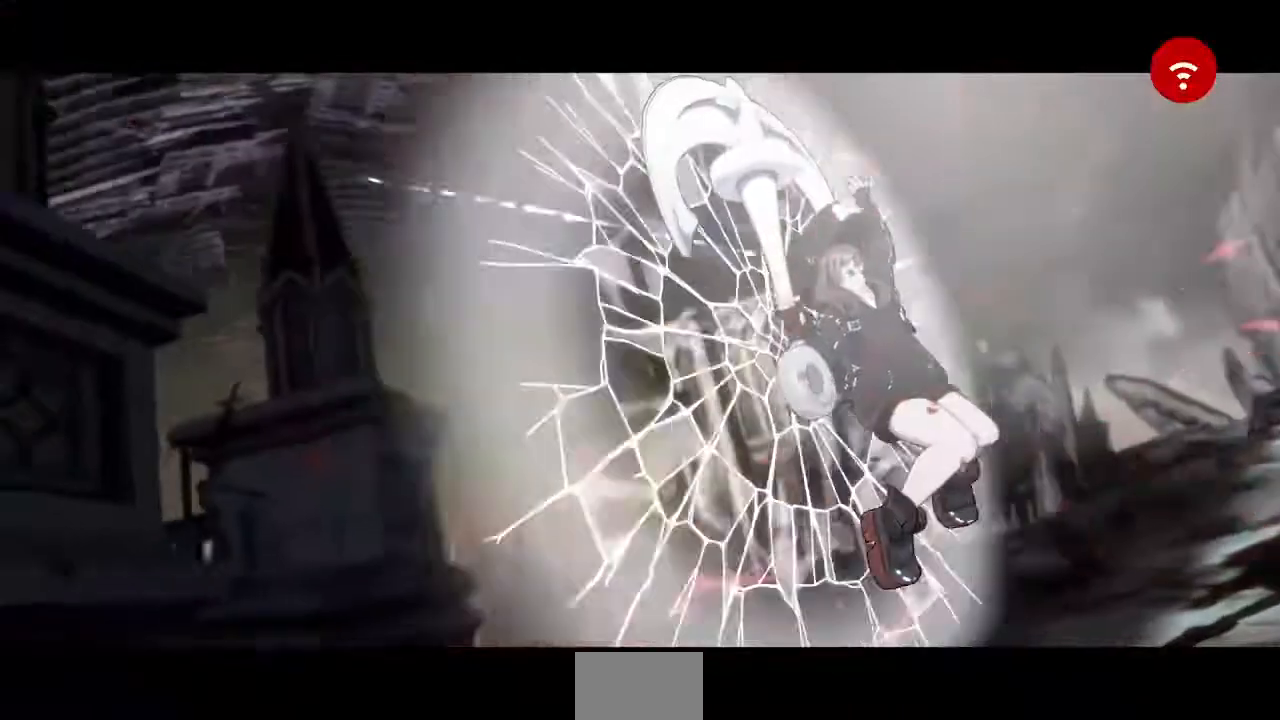
{"buttons": [], "events": [[320, "CROSS", "down"], [440, "CROSS", "up"]]}
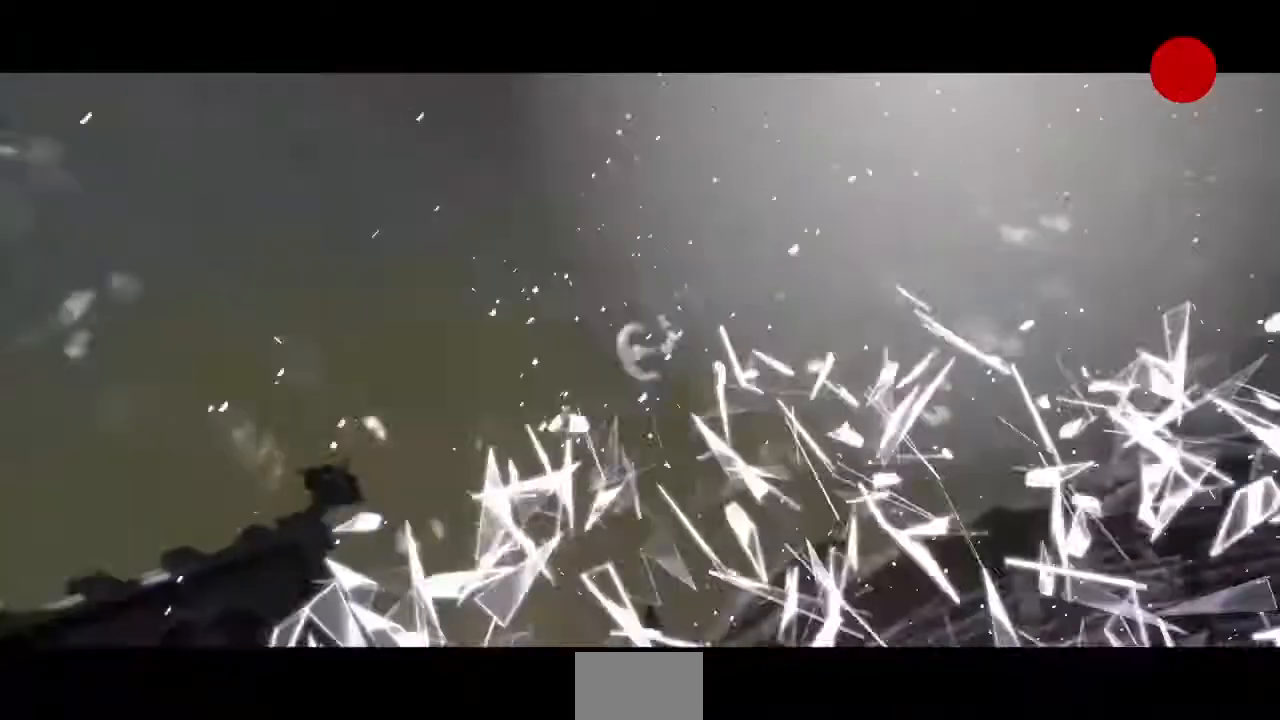
{"buttons": ["CROSS"], "events": [[480, "CROSS", "down"]]}
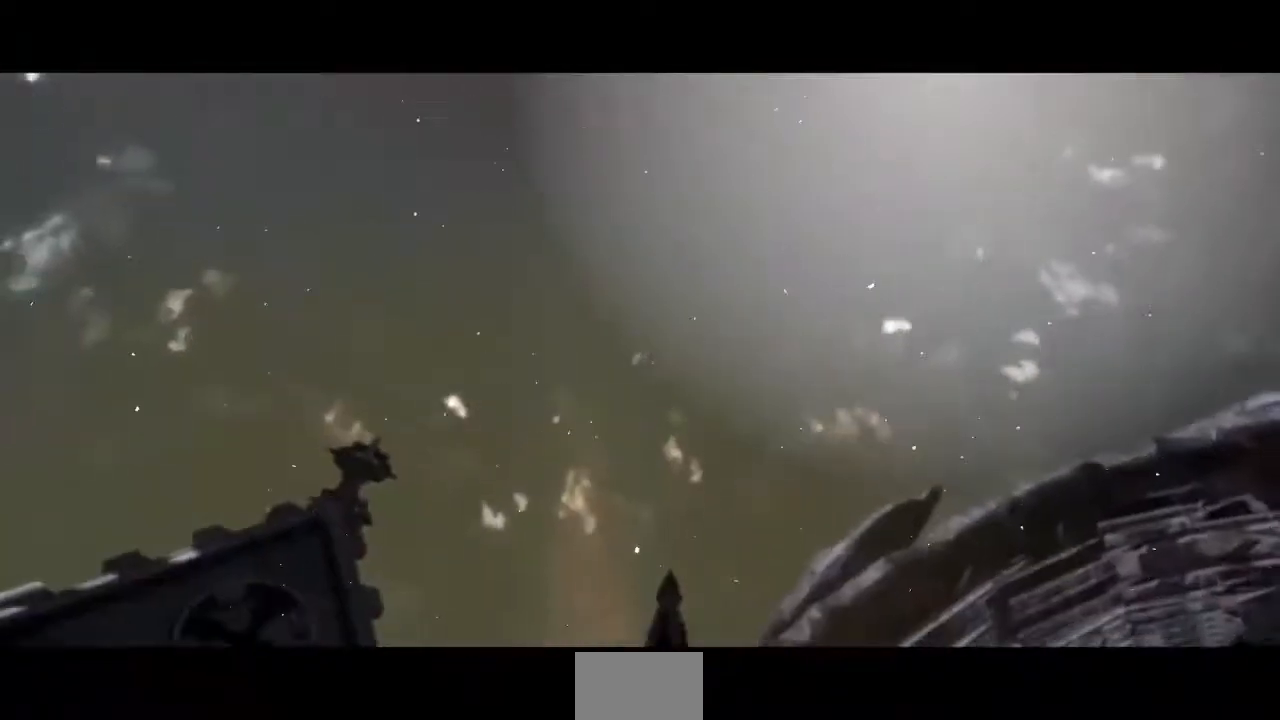
{"buttons": [], "events": [[80, "CROSS", "up"], [400, "CROSS", "down"], [480, "CROSS", "up"]]}
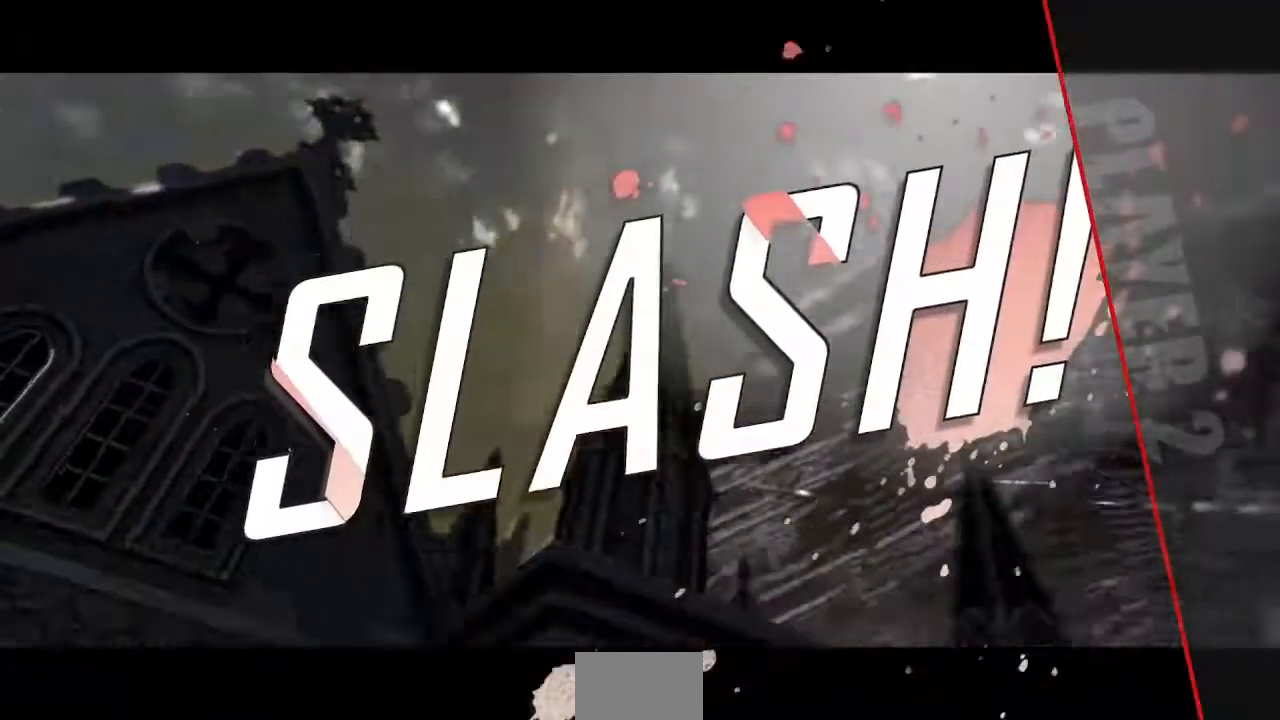
{"buttons": [], "events": [[120, "CROSS", "down"], [240, "CROSS", "up"]]}
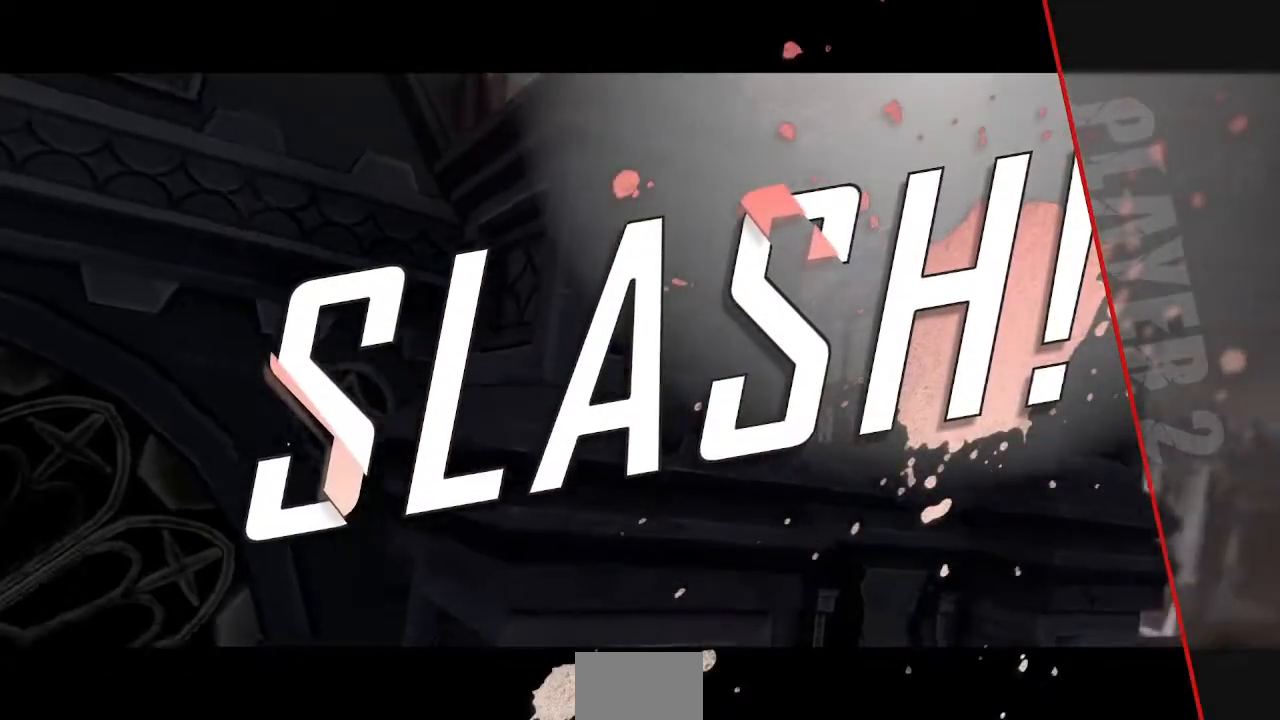
{"buttons": ["CROSS"], "events": [[440, "CROSS", "down"]]}
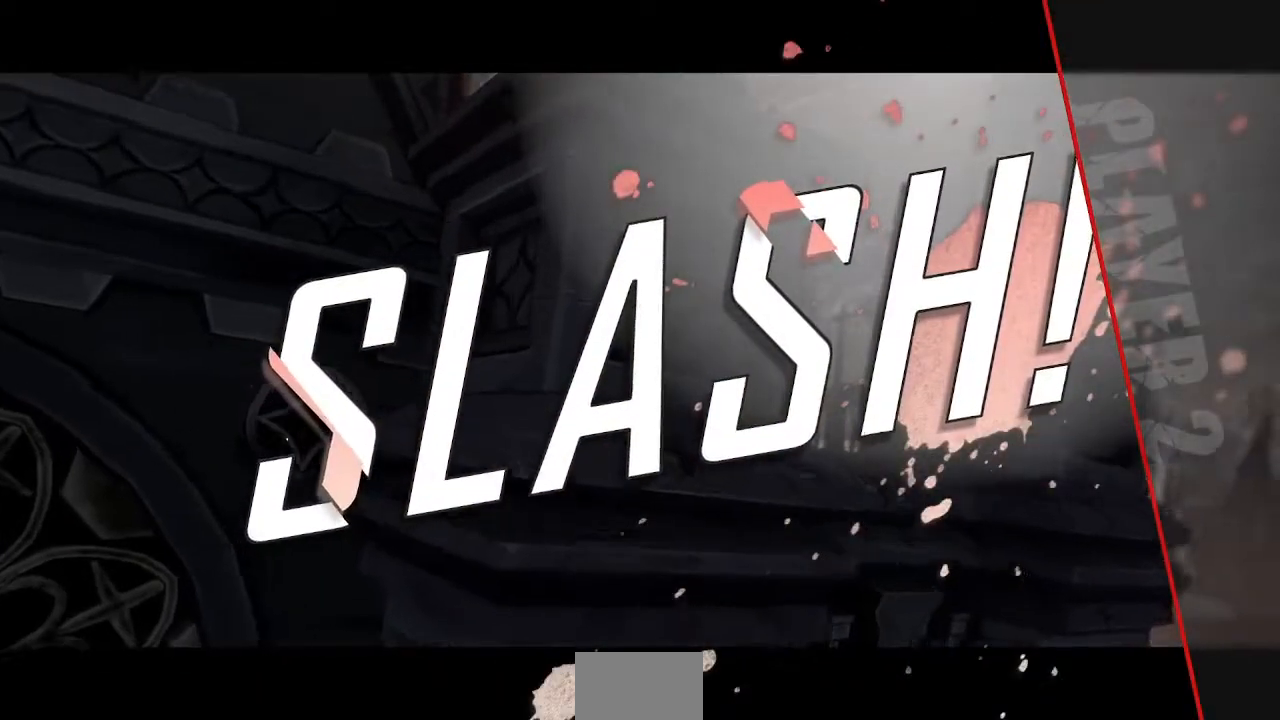
{"buttons": [], "events": [[80, "CROSS", "up"], [240, "CROSS", "down"], [360, "CROSS", "up"]]}
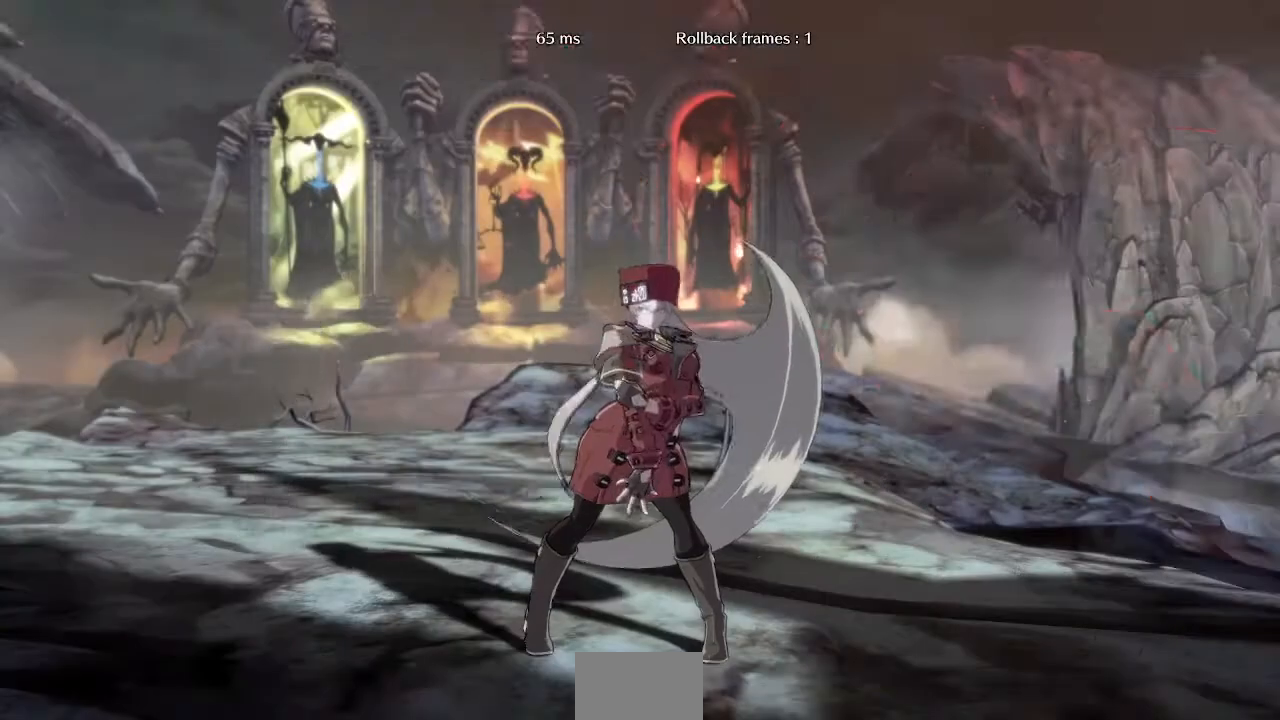
{"buttons": [], "events": [[320, "CROSS", "down"], [440, "CROSS", "up"]]}
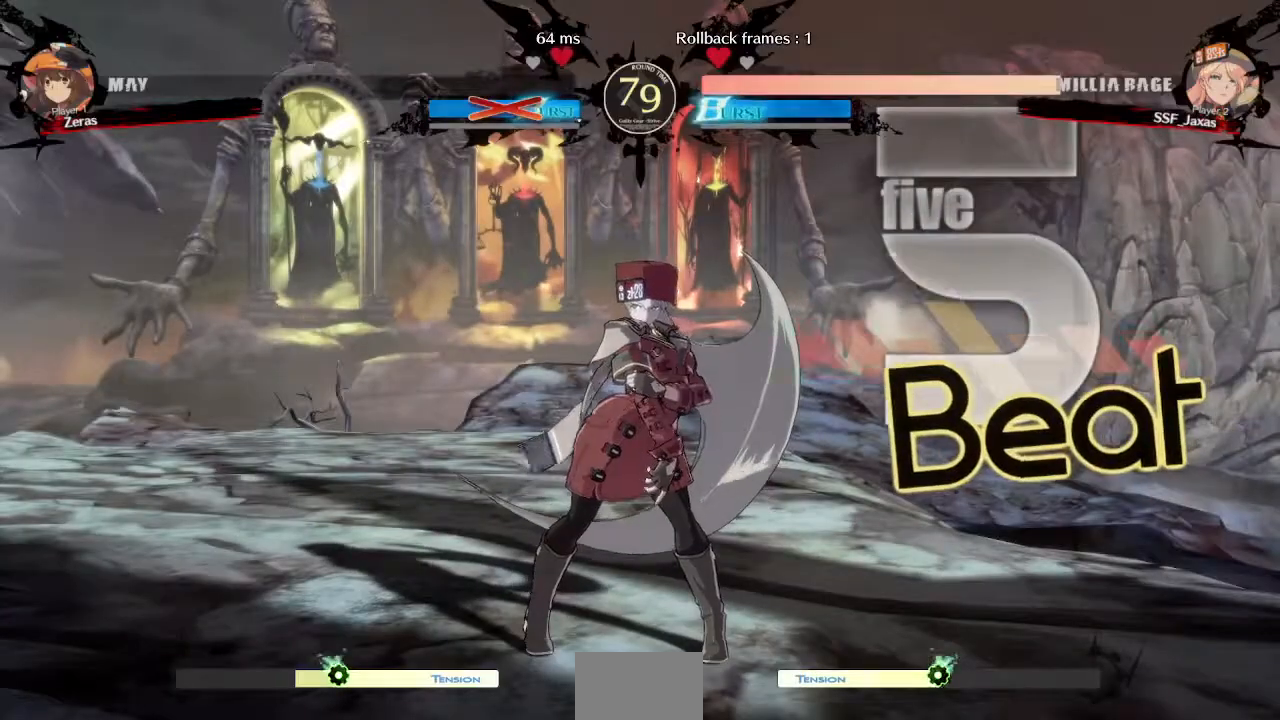
{"buttons": [], "events": [[320, "CROSS", "down"], [440, "CROSS", "up"]]}
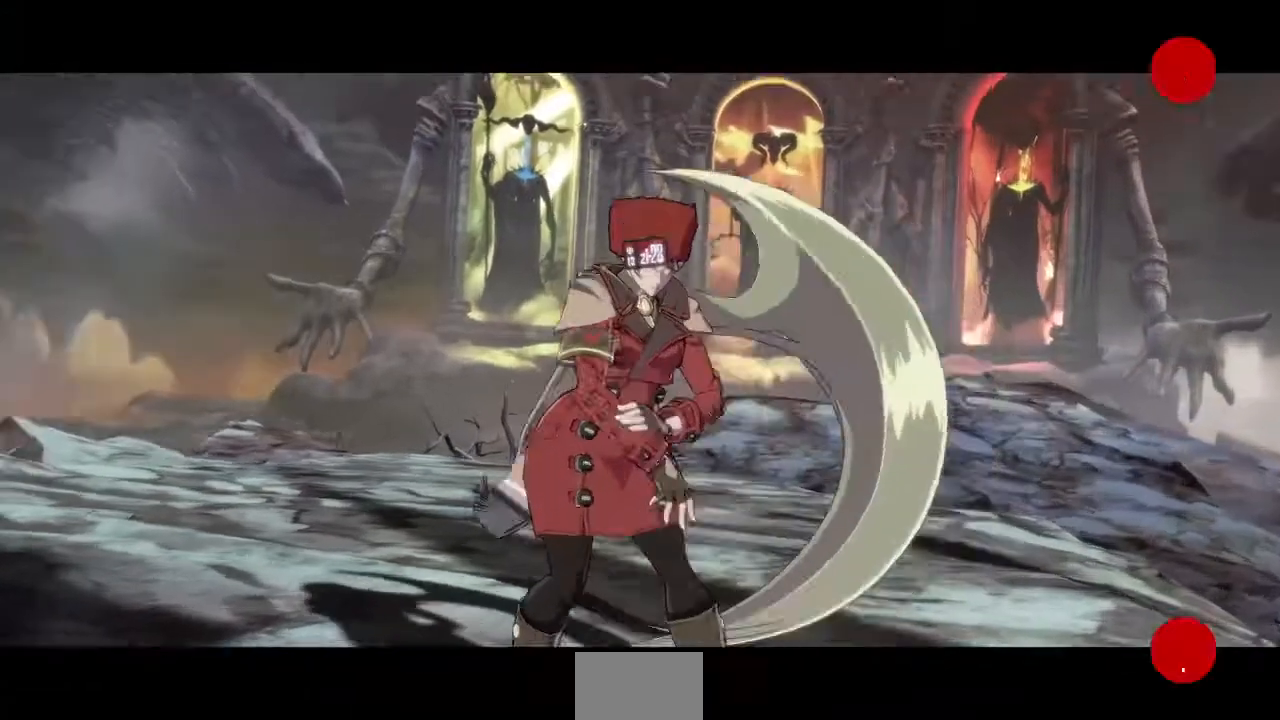
{"buttons": [], "events": [[80, "CROSS", "down"], [160, "CROSS", "up"]]}
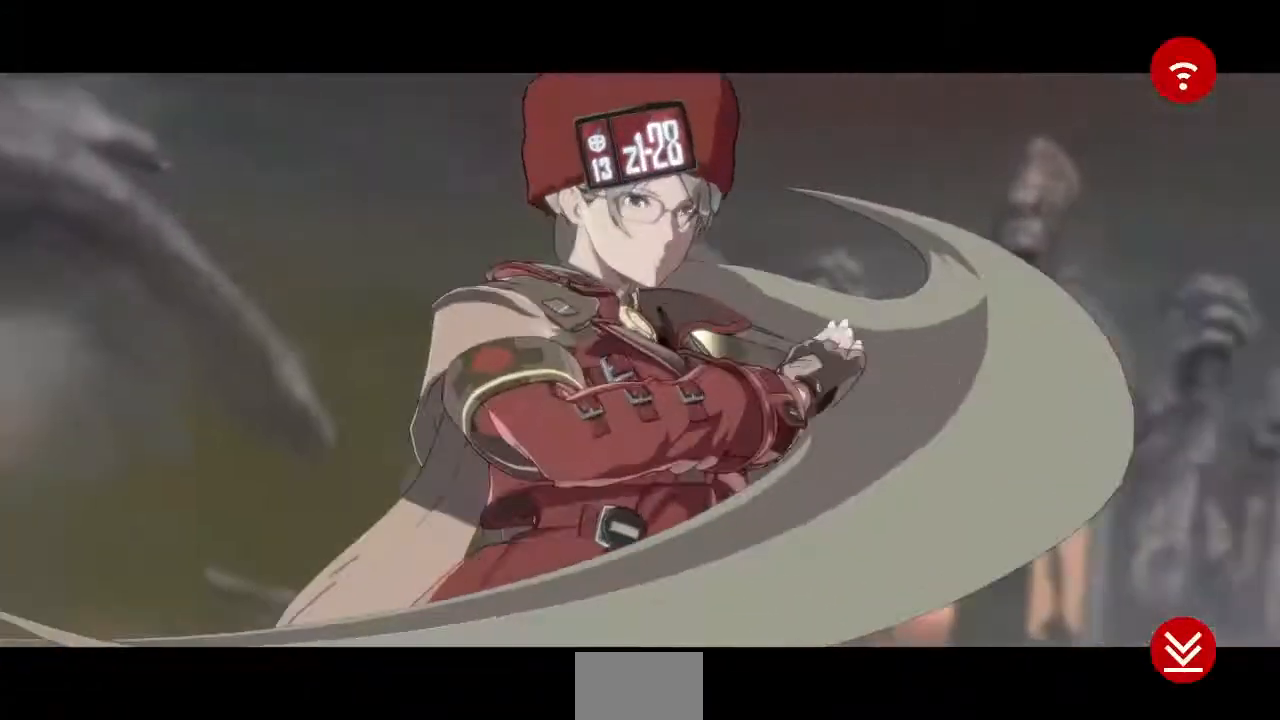
{"buttons": [], "events": [[120, "CROSS", "down"], [280, "CROSS", "up"]]}
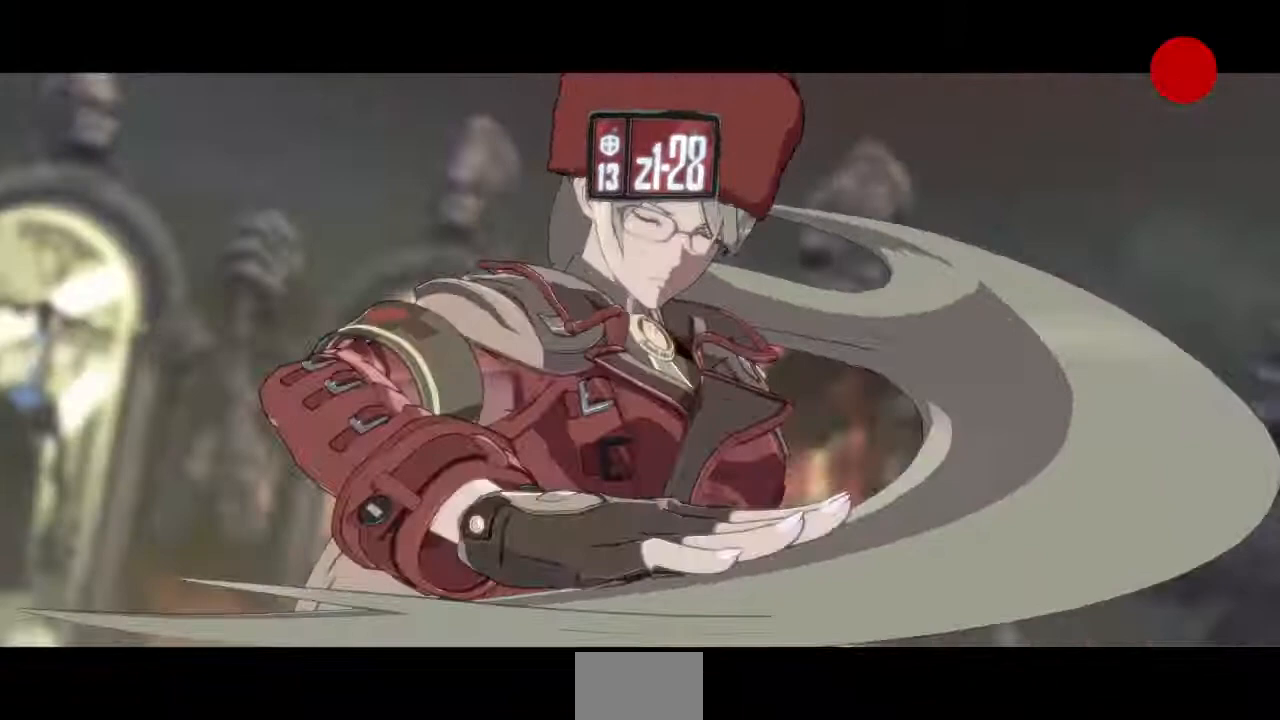
{"buttons": [], "events": [[40, "CROSS", "down"], [160, "CROSS", "up"]]}
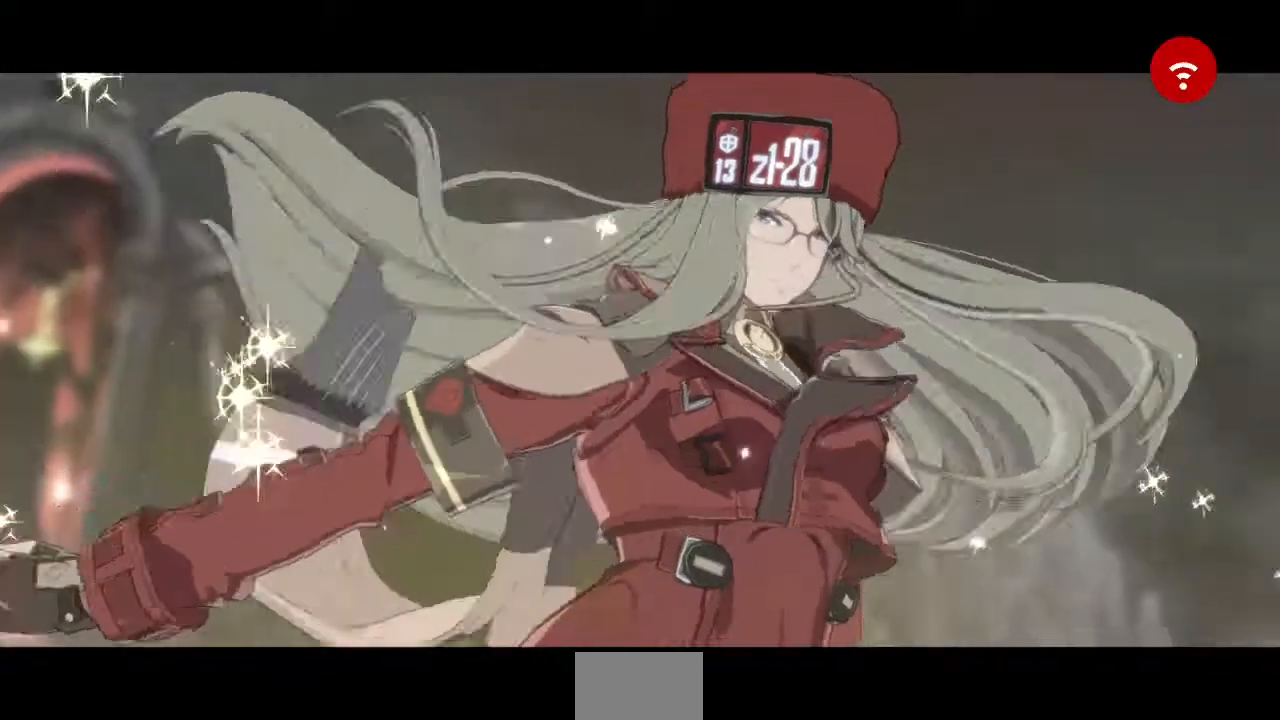
{"buttons": ["CROSS"], "events": [[400, "CROSS", "down"]]}
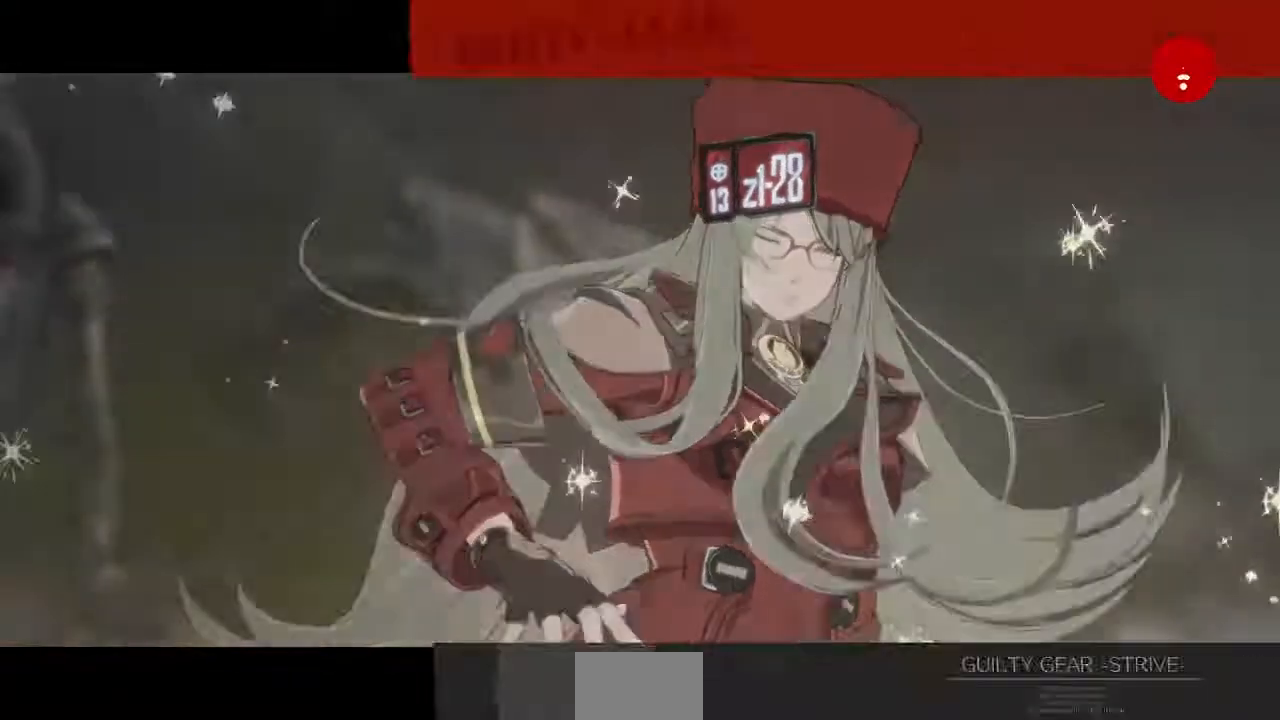
{"buttons": [], "events": [[40, "CROSS", "up"], [280, "CROSS", "down"], [400, "CROSS", "up"]]}
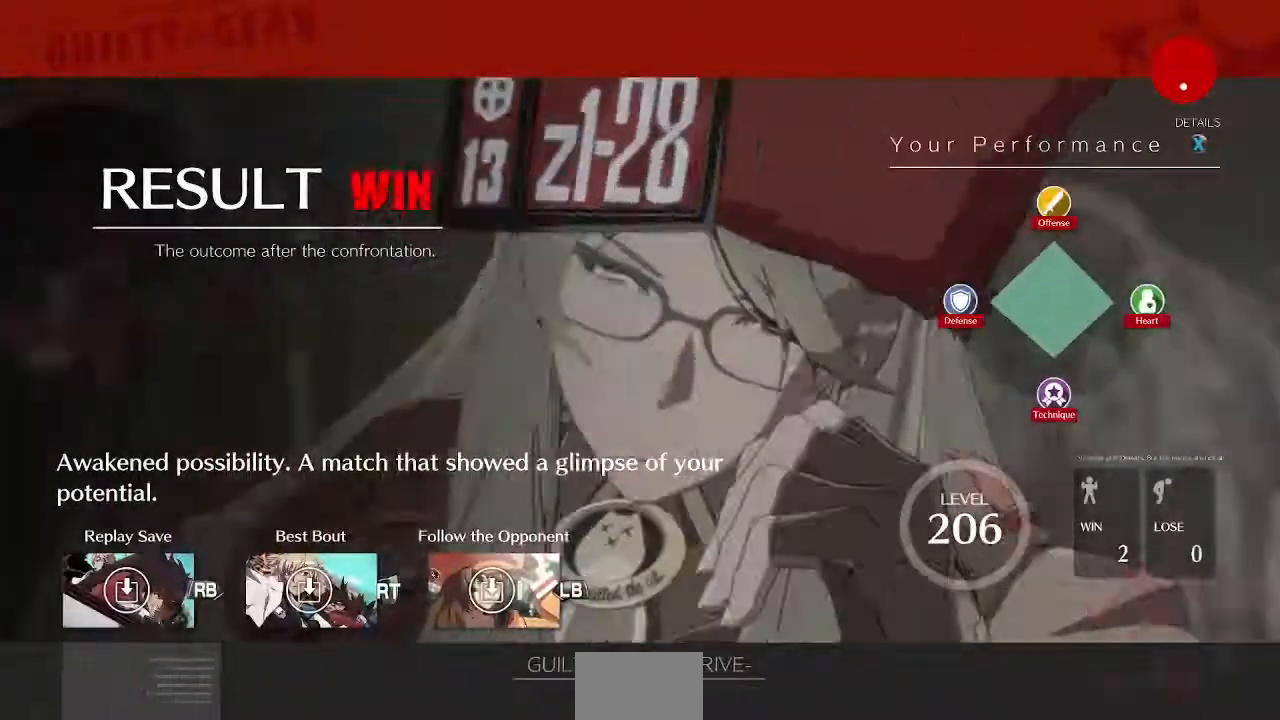
{"buttons": ["CROSS"], "events": [[40, "CROSS", "down"], [160, "CROSS", "up"], [240, "CROSS", "down"], [400, "CROSS", "up"], [480, "CROSS", "down"]]}
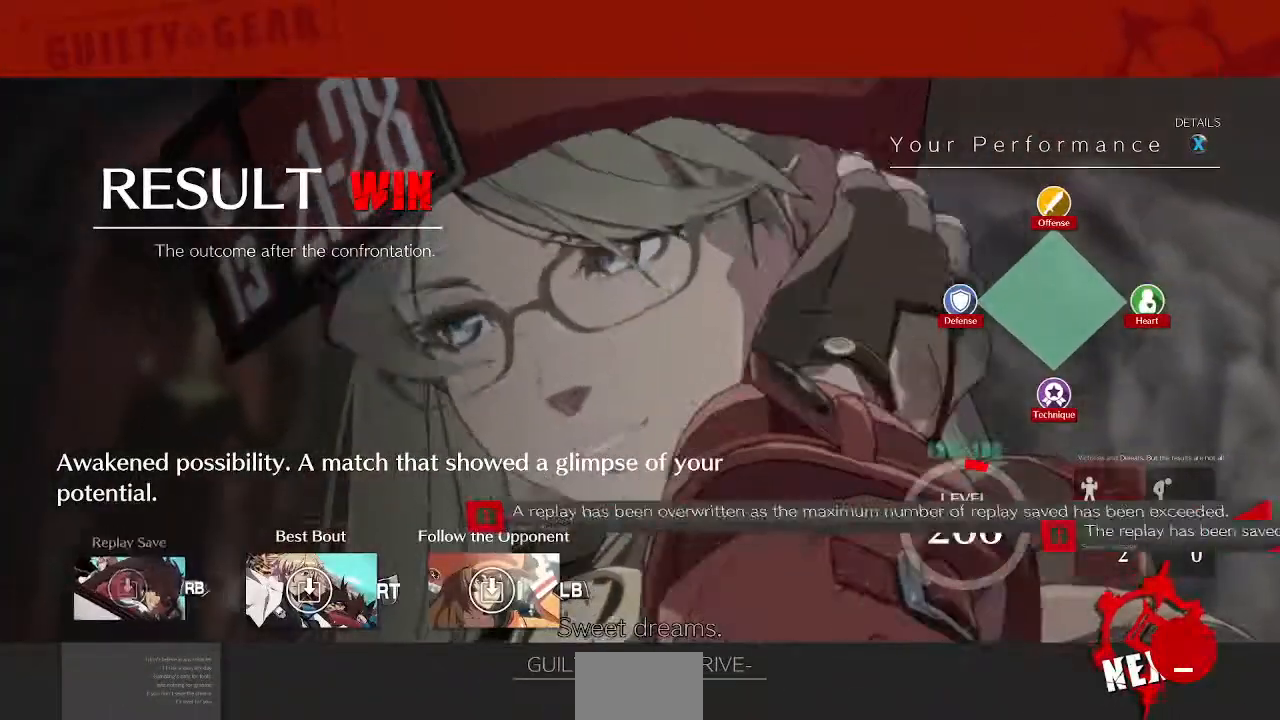
{"buttons": [], "events": [[120, "CROSS", "up"], [200, "CROSS", "down"], [320, "CROSS", "up"], [400, "CROSS", "down"], [480, "CROSS", "up"]]}
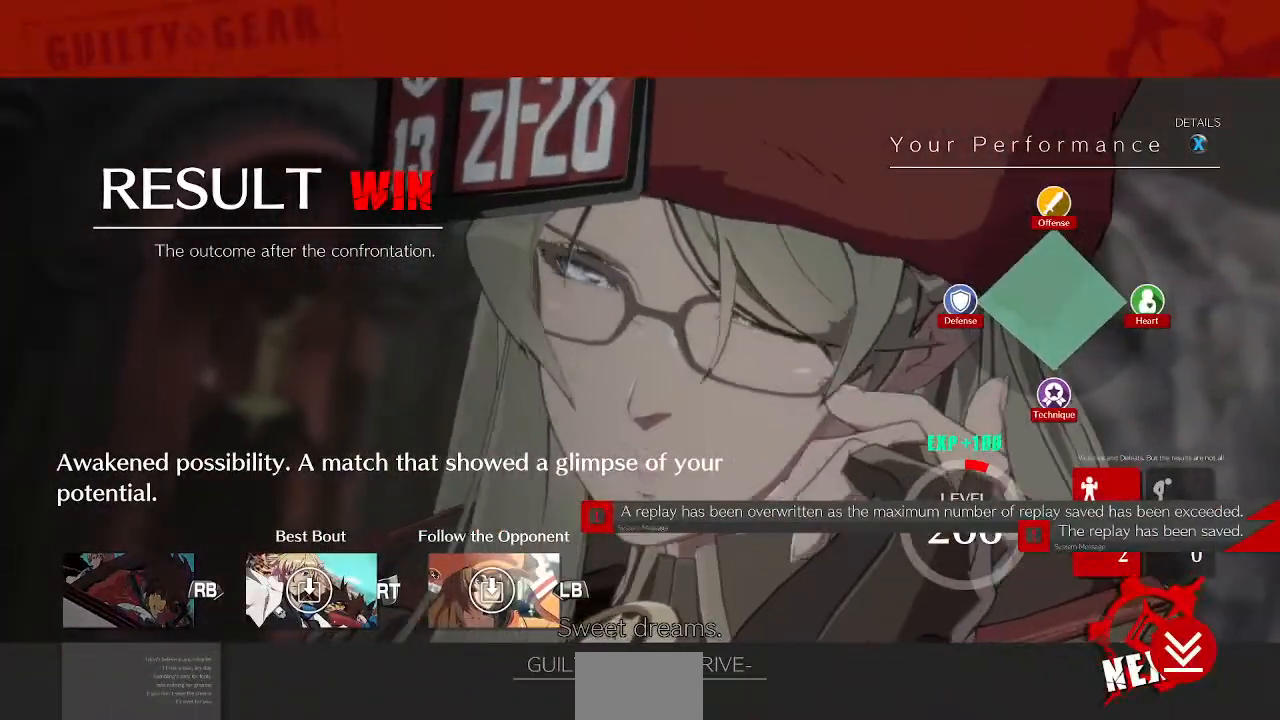
{"buttons": ["CROSS"], "events": [[40, "CROSS", "down"], [160, "CROSS", "up"], [240, "CROSS", "down"], [360, "CROSS", "up"], [440, "CROSS", "down"]]}
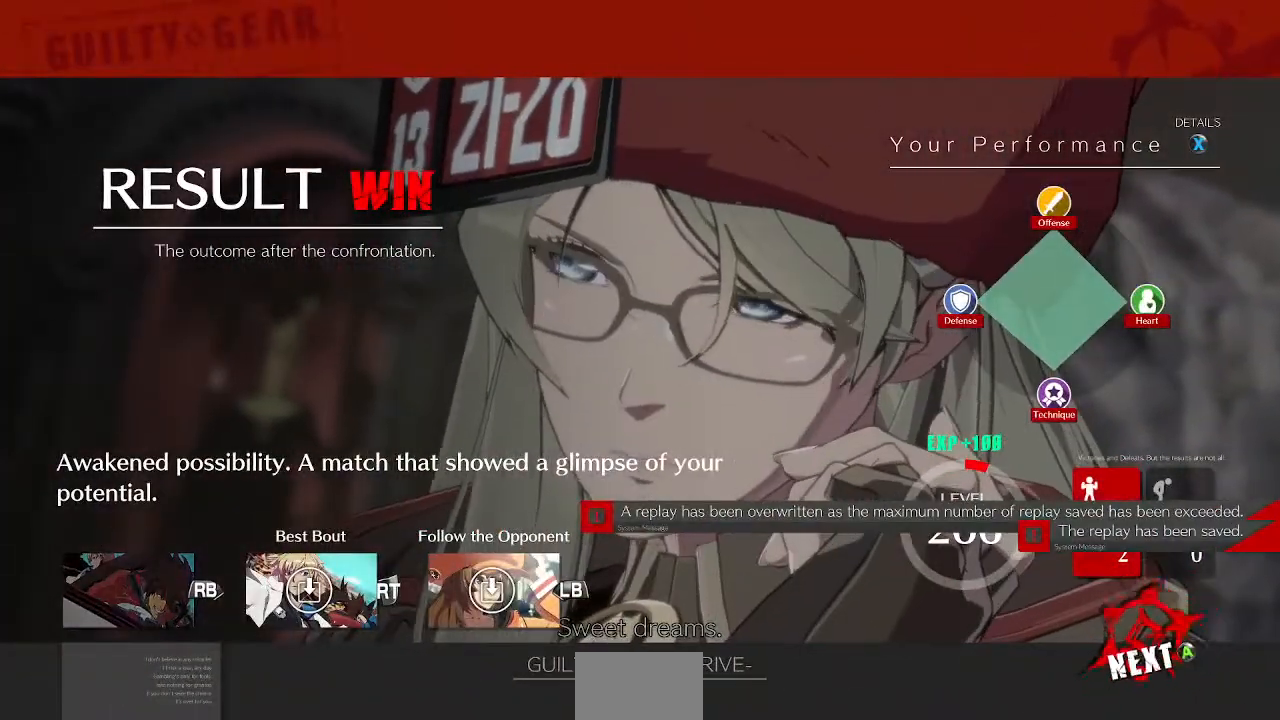
{"buttons": [], "events": [[80, "CROSS", "up"], [160, "CROSS", "down"], [280, "CROSS", "up"], [360, "CROSS", "down"], [480, "CROSS", "up"]]}
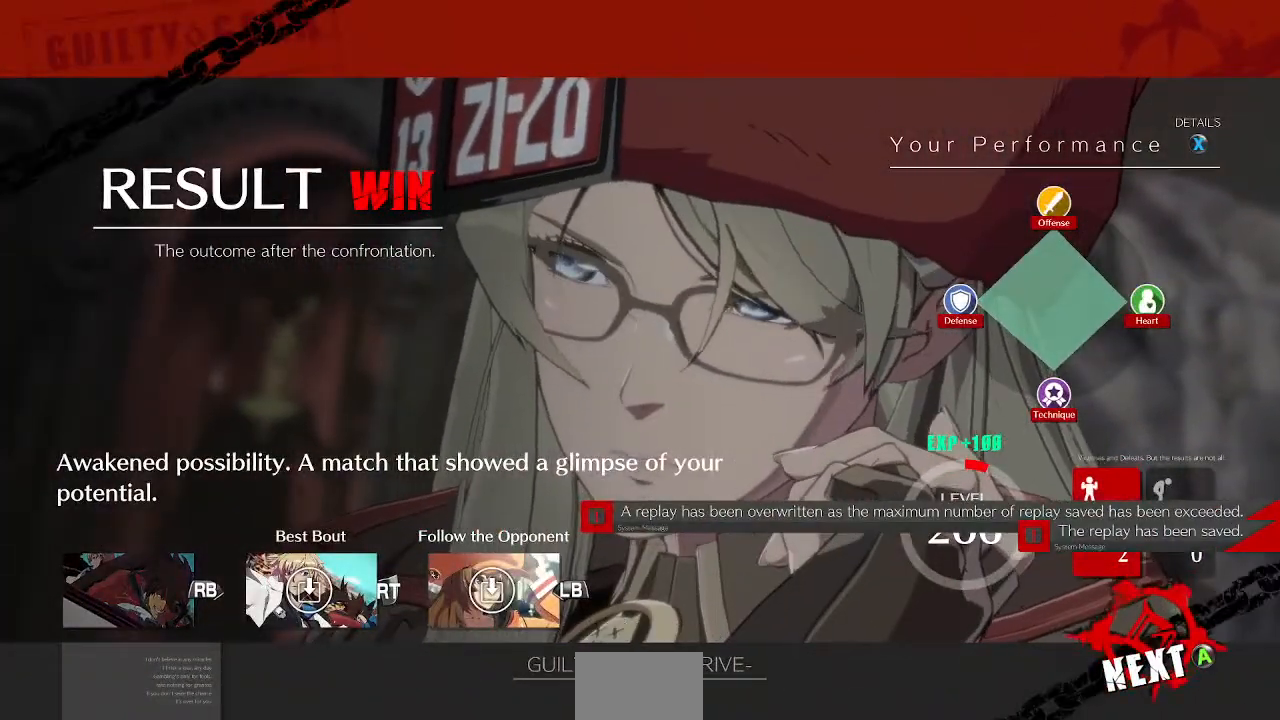
{"buttons": [], "events": [[40, "CROSS", "down"], [120, "CROSS", "up"], [240, "CROSS", "down"], [480, "CROSS", "up"]]}
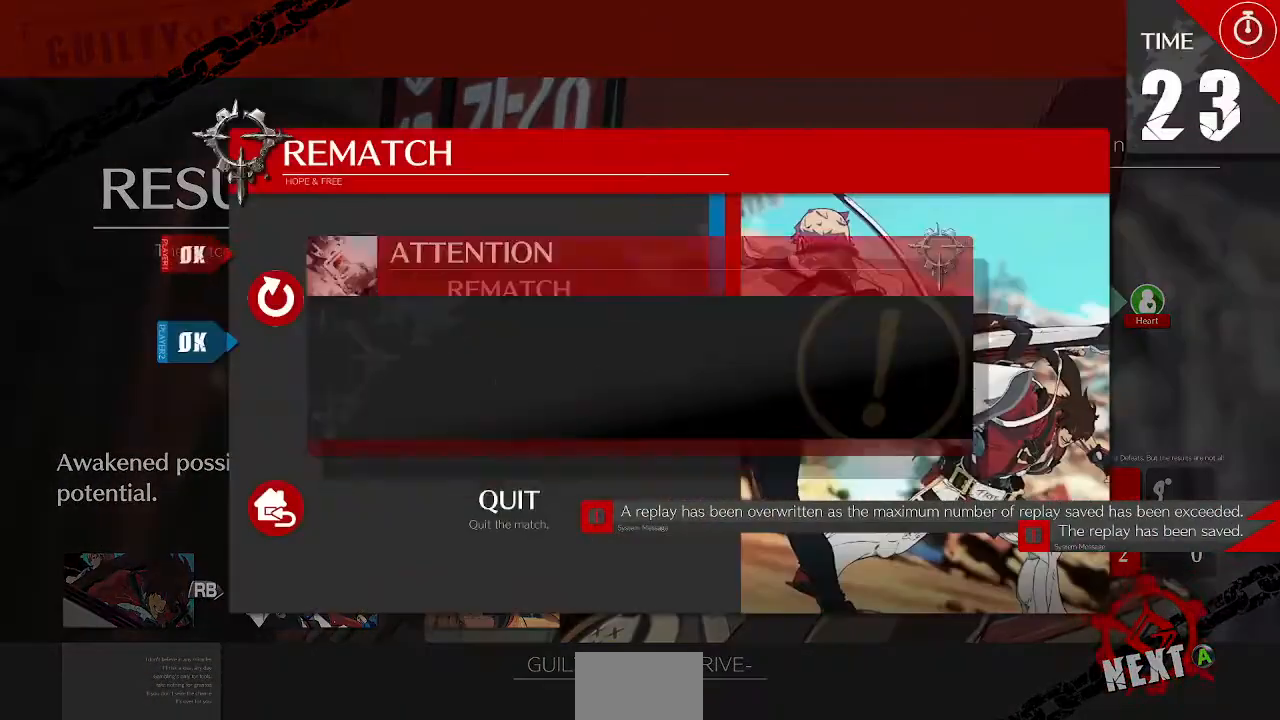
{"buttons": []}
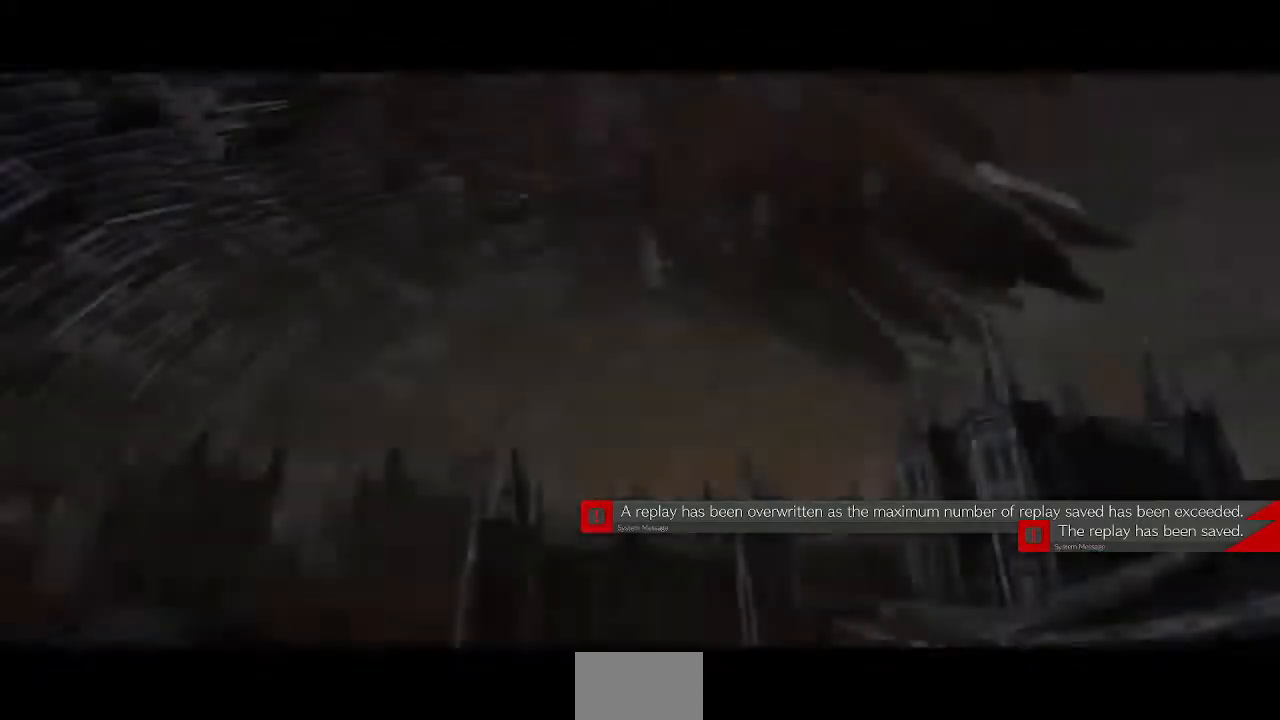
{"buttons": [], "events": []}
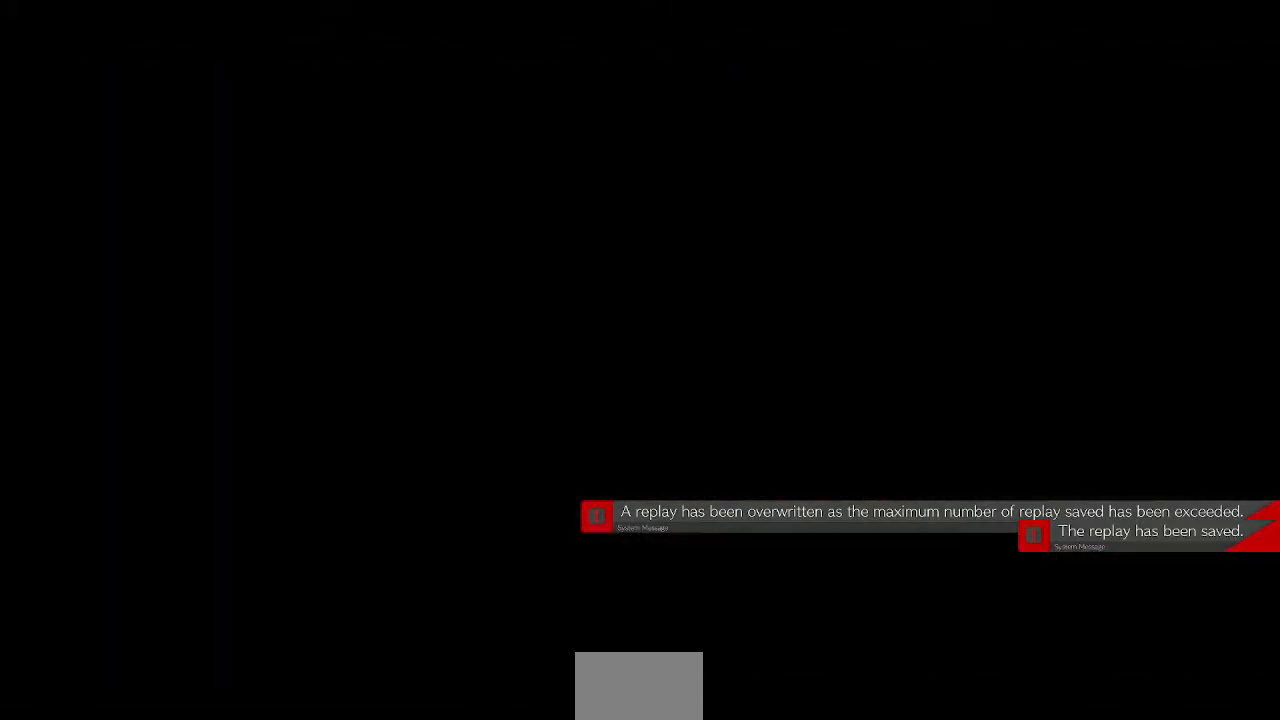
{"buttons": [], "events": []}
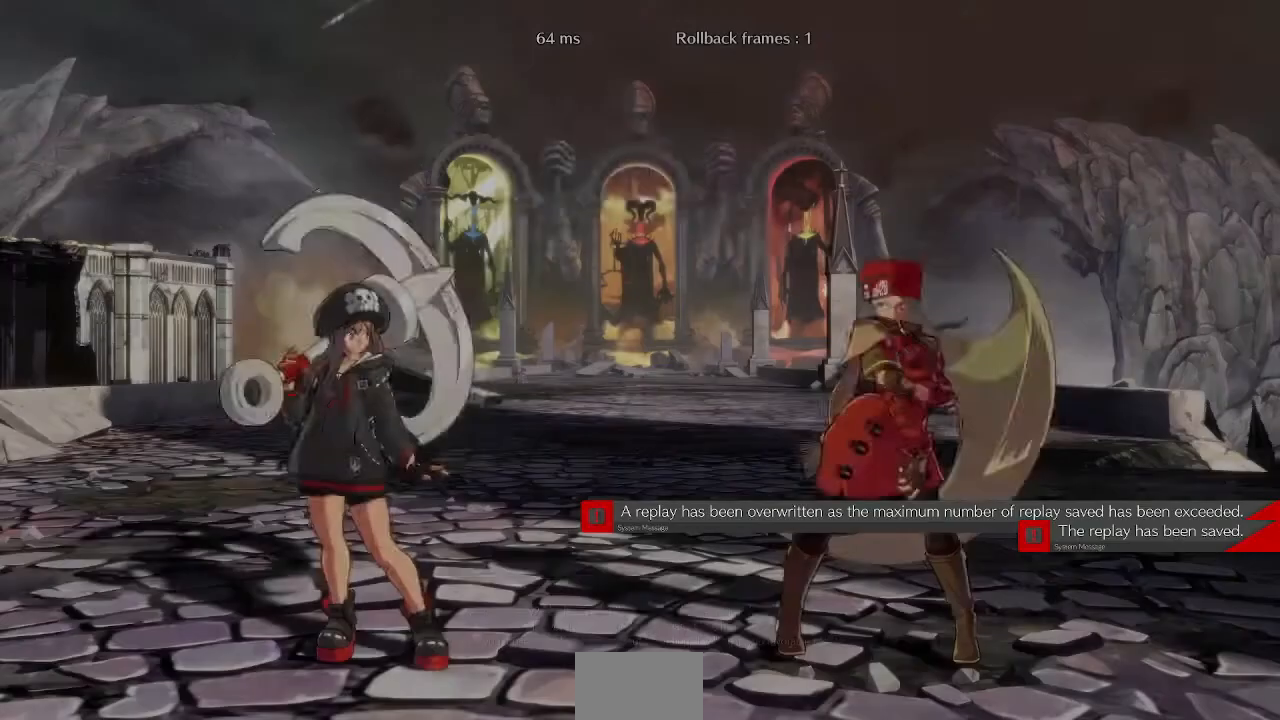
{"buttons": ["DPAD_DOWN"], "events": [[40, "CROSS", "down"], [200, "CROSS", "up"], [440, "DPAD_DOWN", "down"]]}
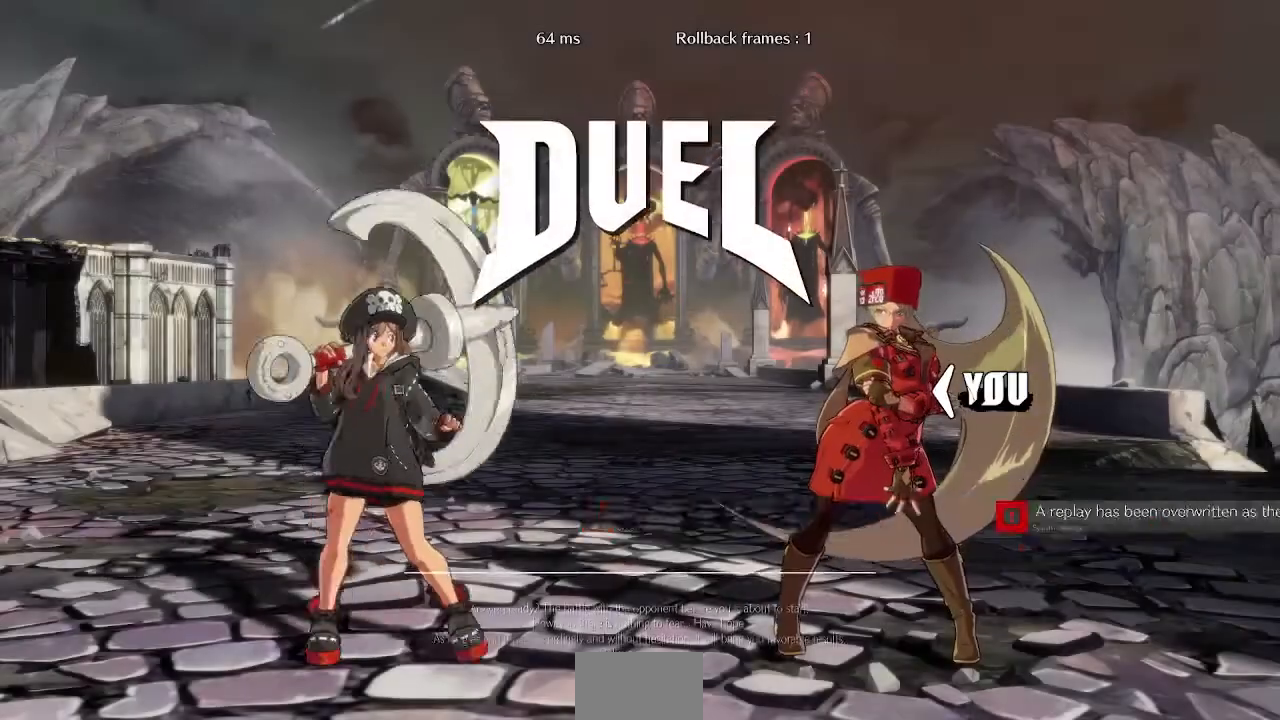
{"buttons": ["CROSS", "SQUARE", "DPAD_UP", "DPAD_LEFT"], "events": [[160, "DPAD_DOWN", "up"], [160, "DPAD_LEFT", "down"], [240, "DPAD_LEFT", "up"], [320, "DPAD_UP", "down"], [400, "DPAD_LEFT", "down"], [440, "CROSS", "down"], [440, "SQUARE", "down"]]}
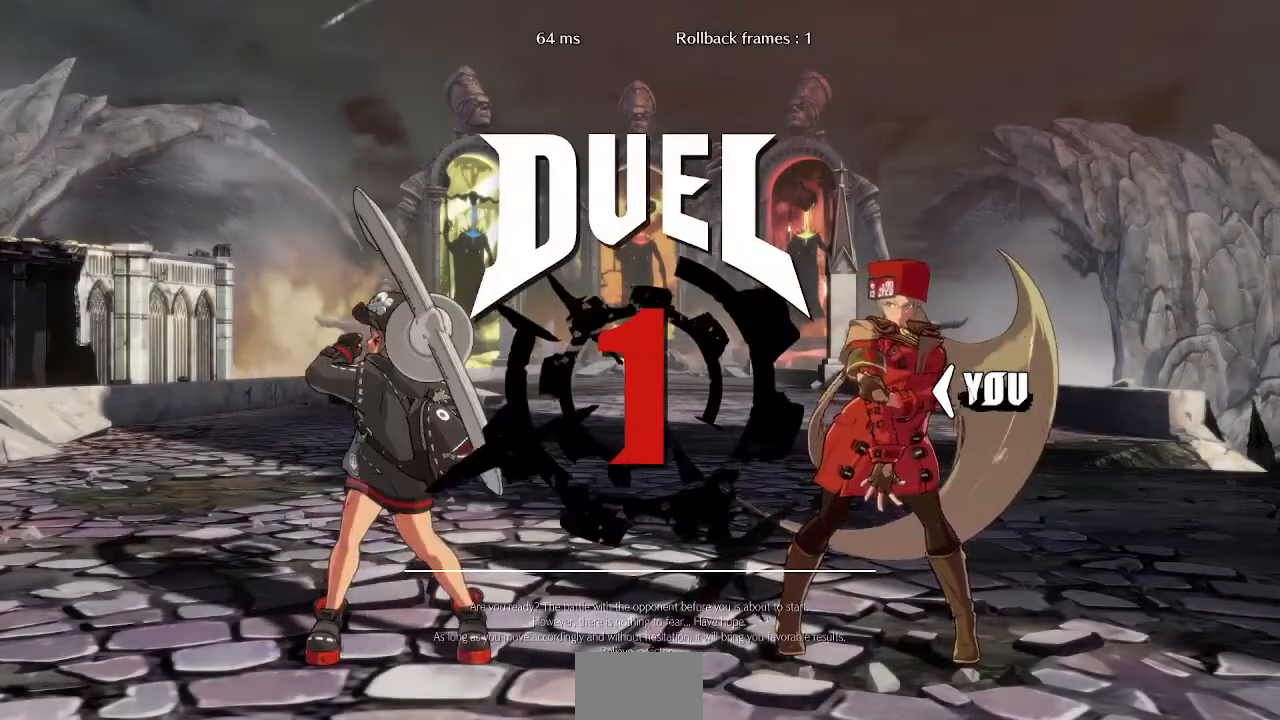
{"buttons": ["CROSS", "DPAD_UP"]}